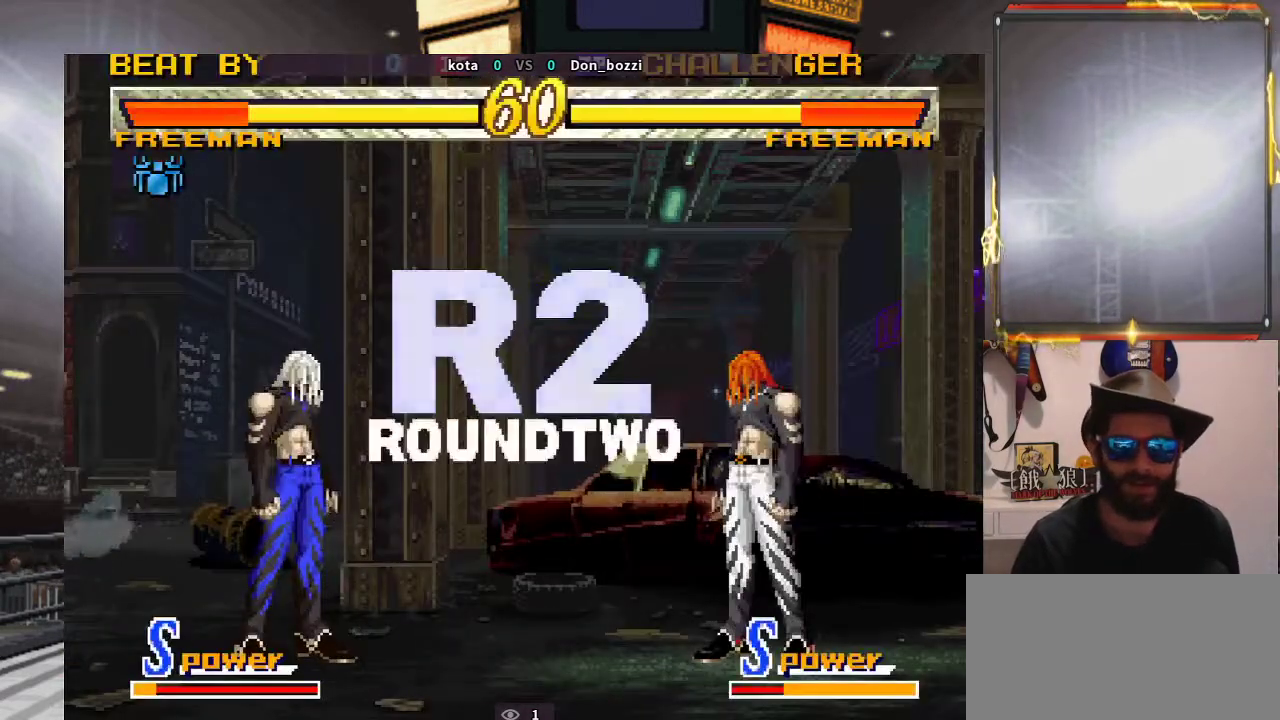
Gameplay with a controller (arcade stick); each line is a JSON object with the inputs held at the frame after it. "events" lists button and stick changes between this image and that frame as [ms after this image, input, new state], when the widget could be followed in between. Not read: L3 R3.
{"buttons": [], "left_stick": "center", "events": [[250, "left_stick", "right"], [333, "left_stick", "center"]]}
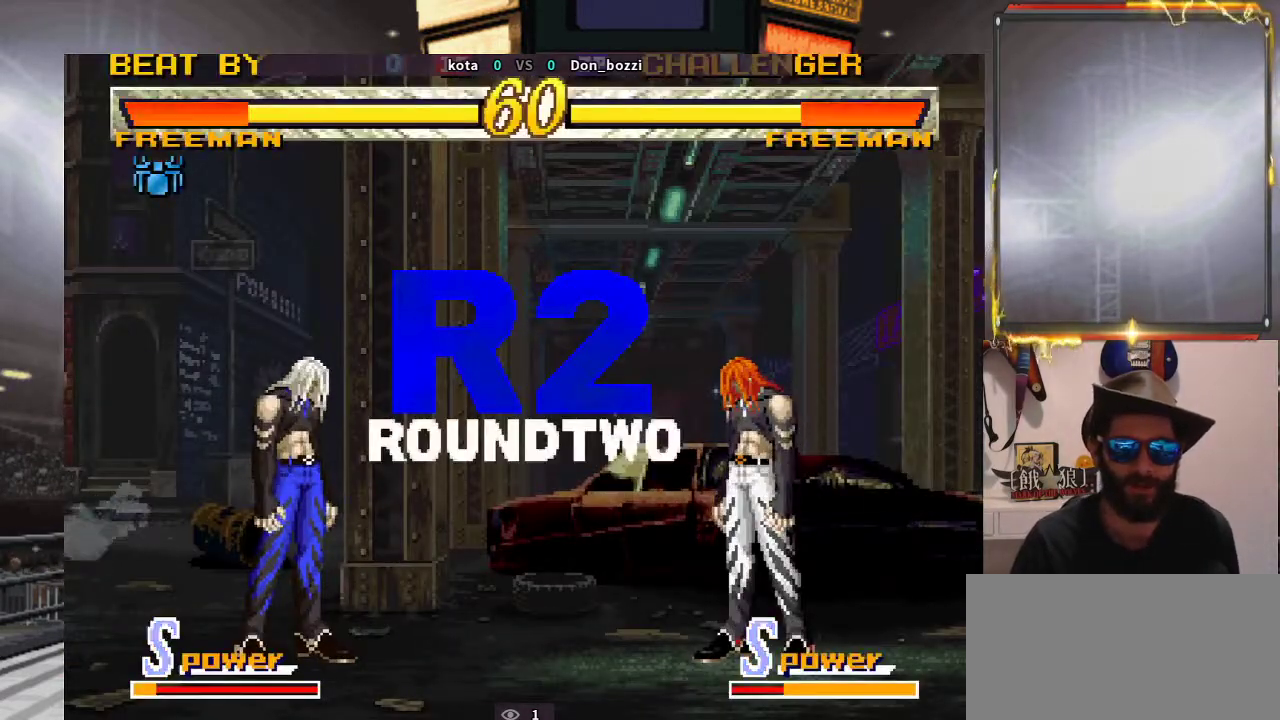
{"buttons": [], "left_stick": "center", "events": []}
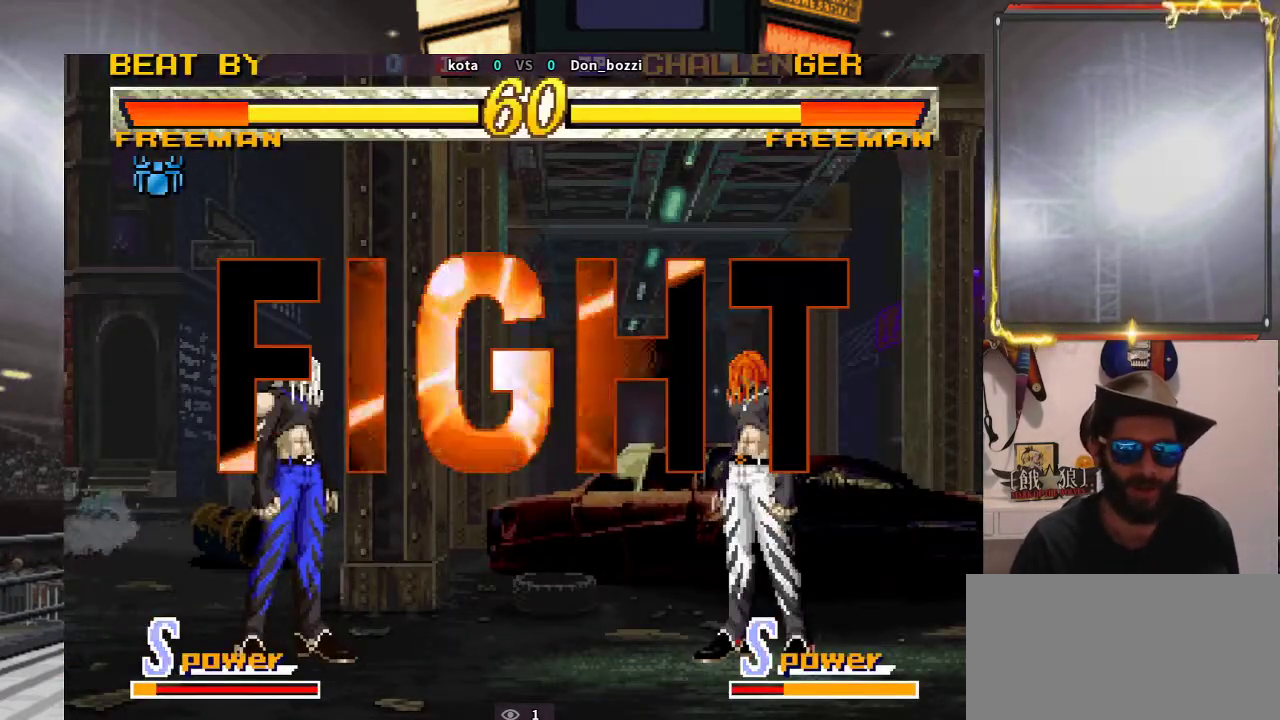
{"buttons": [], "left_stick": "center", "events": []}
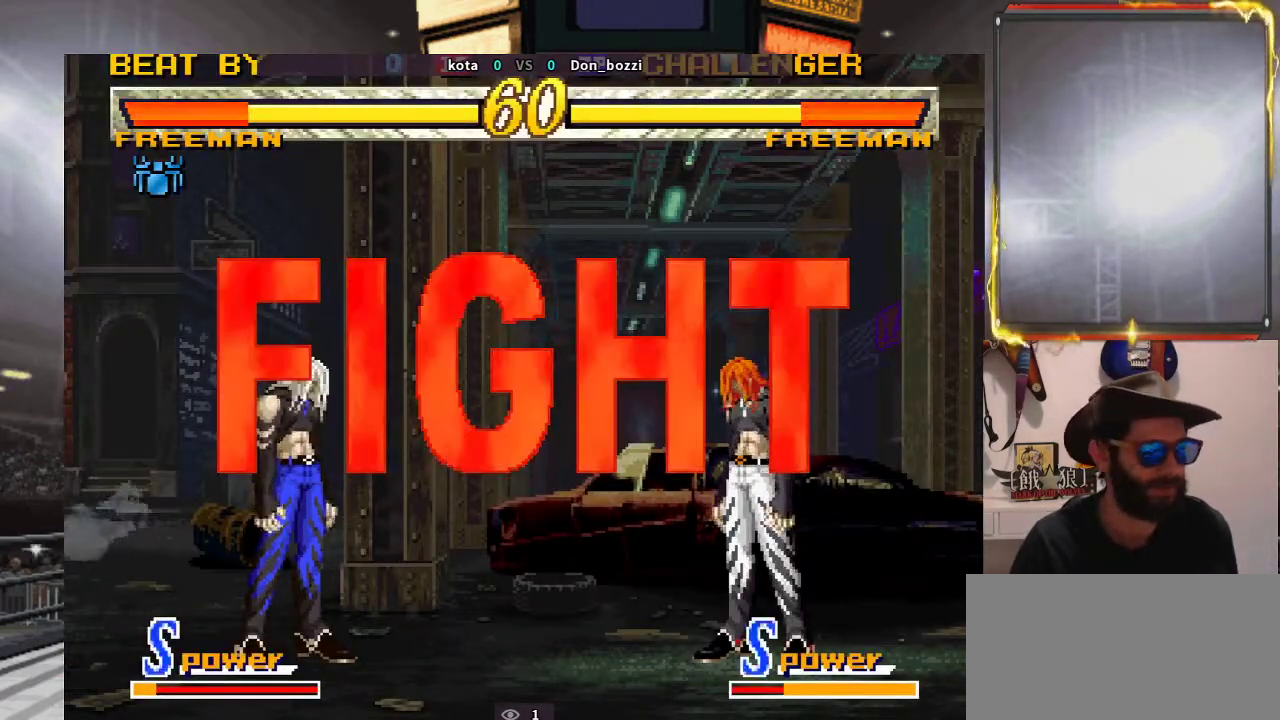
{"buttons": [], "left_stick": "center", "events": []}
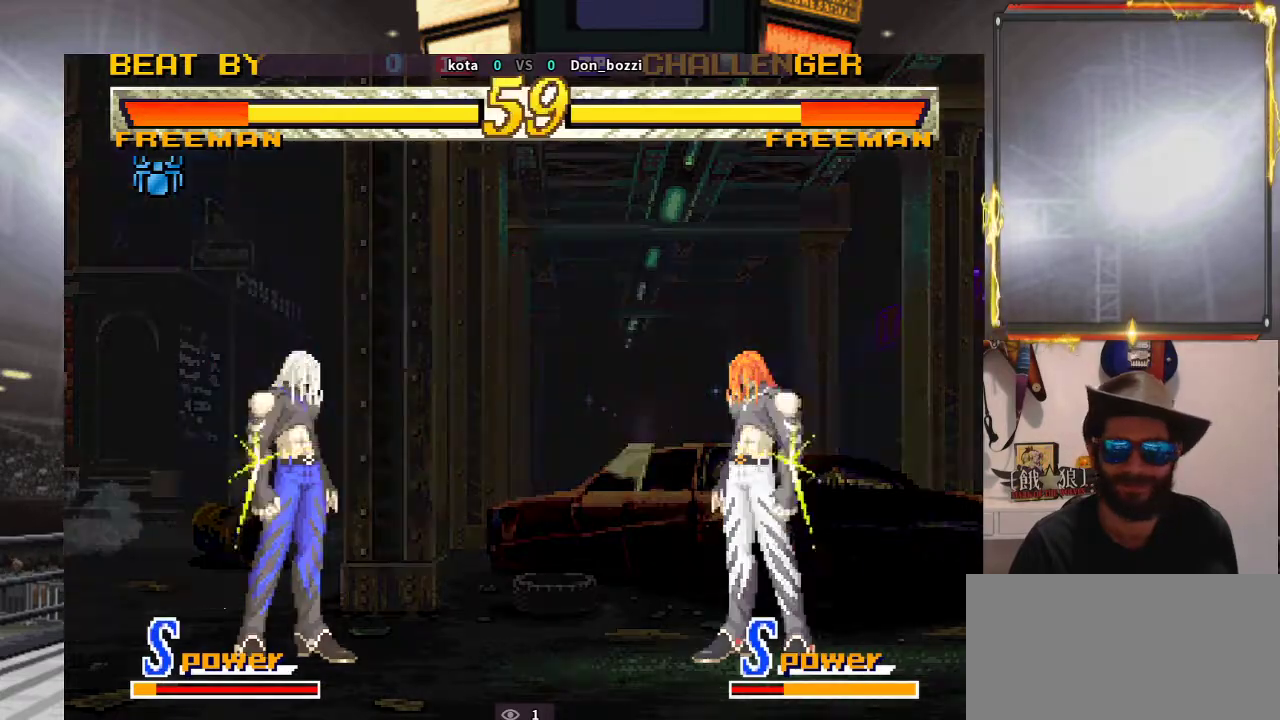
{"buttons": [], "left_stick": "center", "events": [[167, "left_stick", "right"], [250, "left_stick", "center"], [333, "left_stick", "right"], [433, "left_stick", "center"]]}
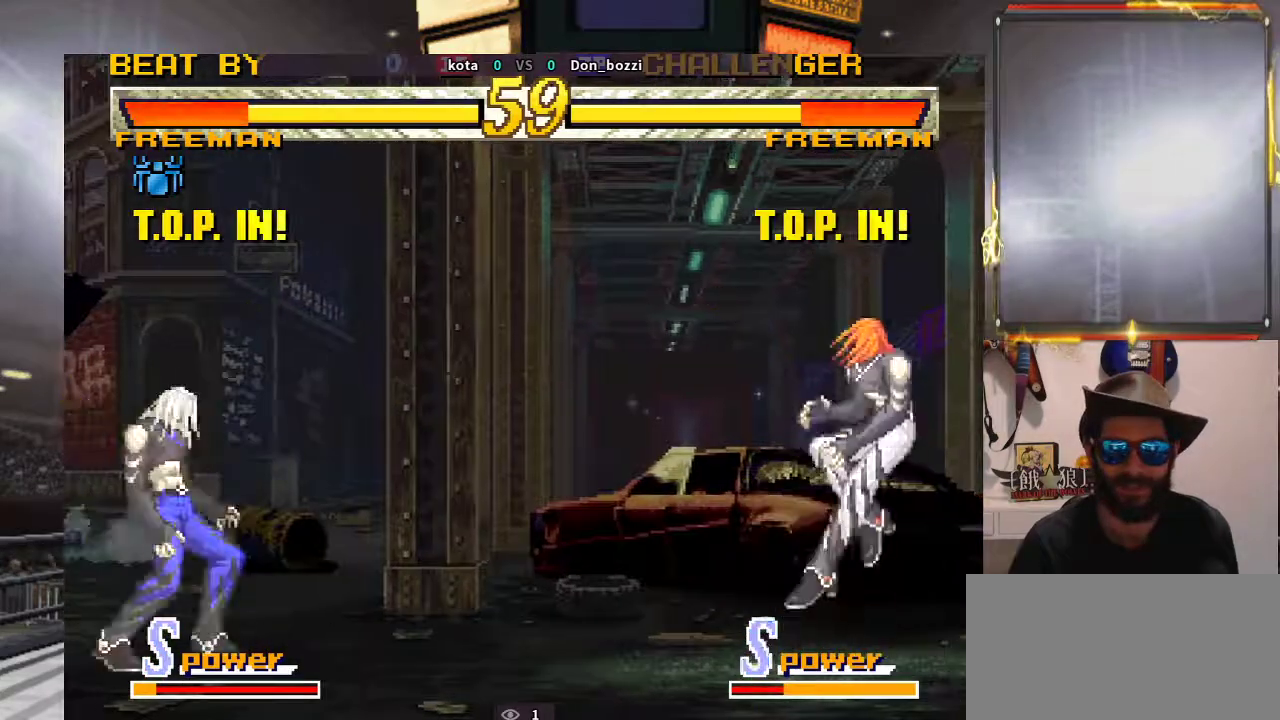
{"buttons": [], "left_stick": "right", "events": [[17, "left_stick", "left"], [117, "left_stick", "center"], [167, "left_stick", "left"], [283, "left_stick", "right"]]}
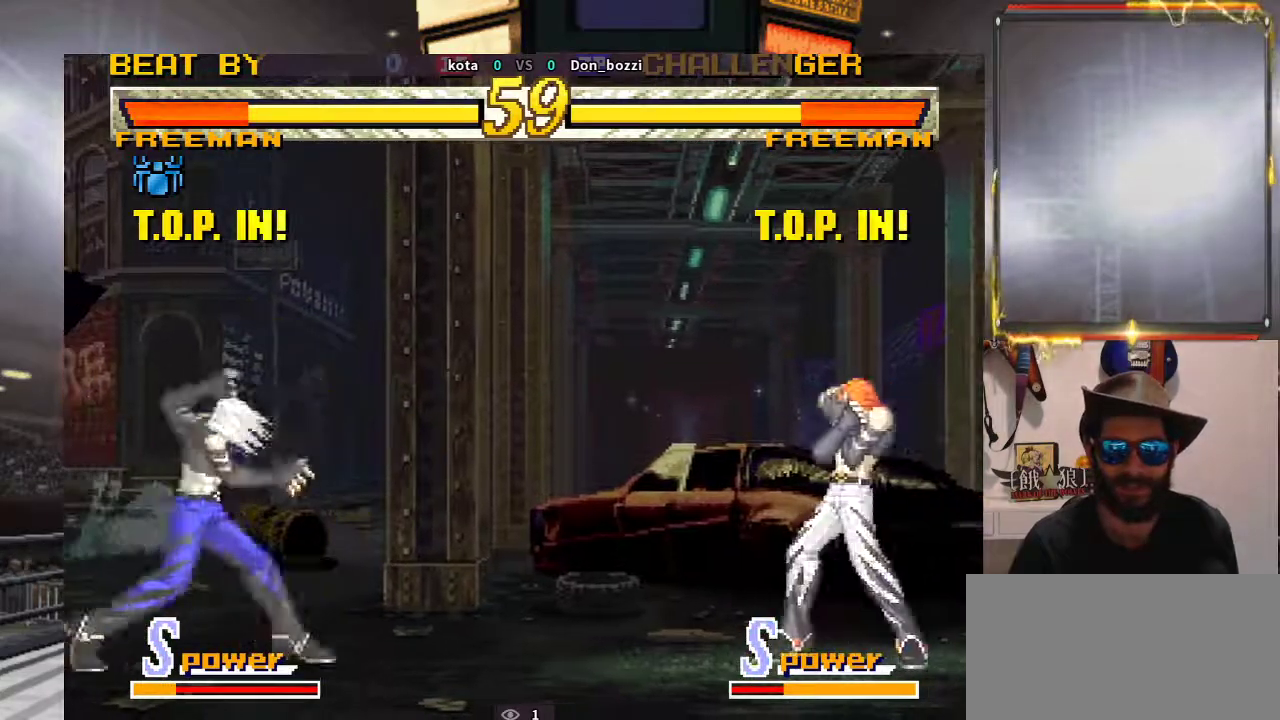
{"buttons": [], "left_stick": "center", "events": [[83, "left_stick", "center"], [183, "left_stick", "right"], [250, "left_stick", "center"], [333, "left_stick", "right"], [450, "left_stick", "center"]]}
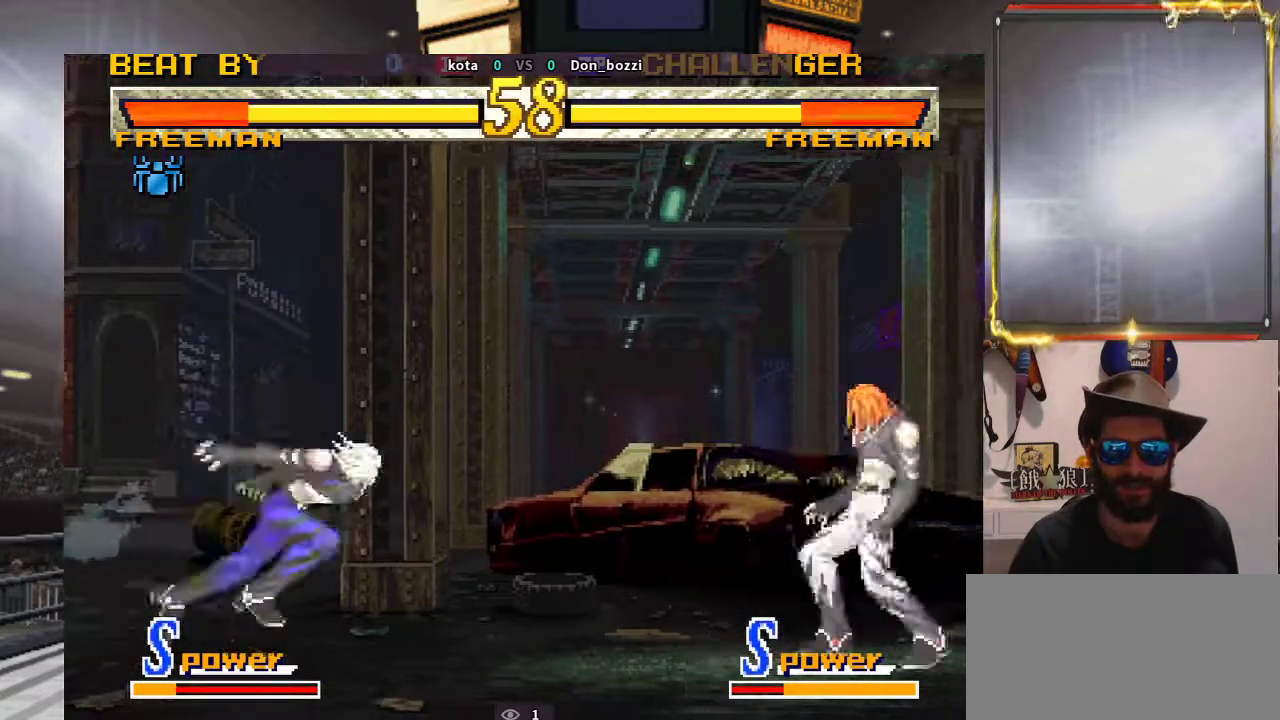
{"buttons": [], "left_stick": "down", "events": [[117, "left_stick", "left"], [183, "left_stick", "center"], [250, "left_stick", "left"], [350, "left_stick", "up"], [400, "left_stick", "right"], [483, "left_stick", "down"]]}
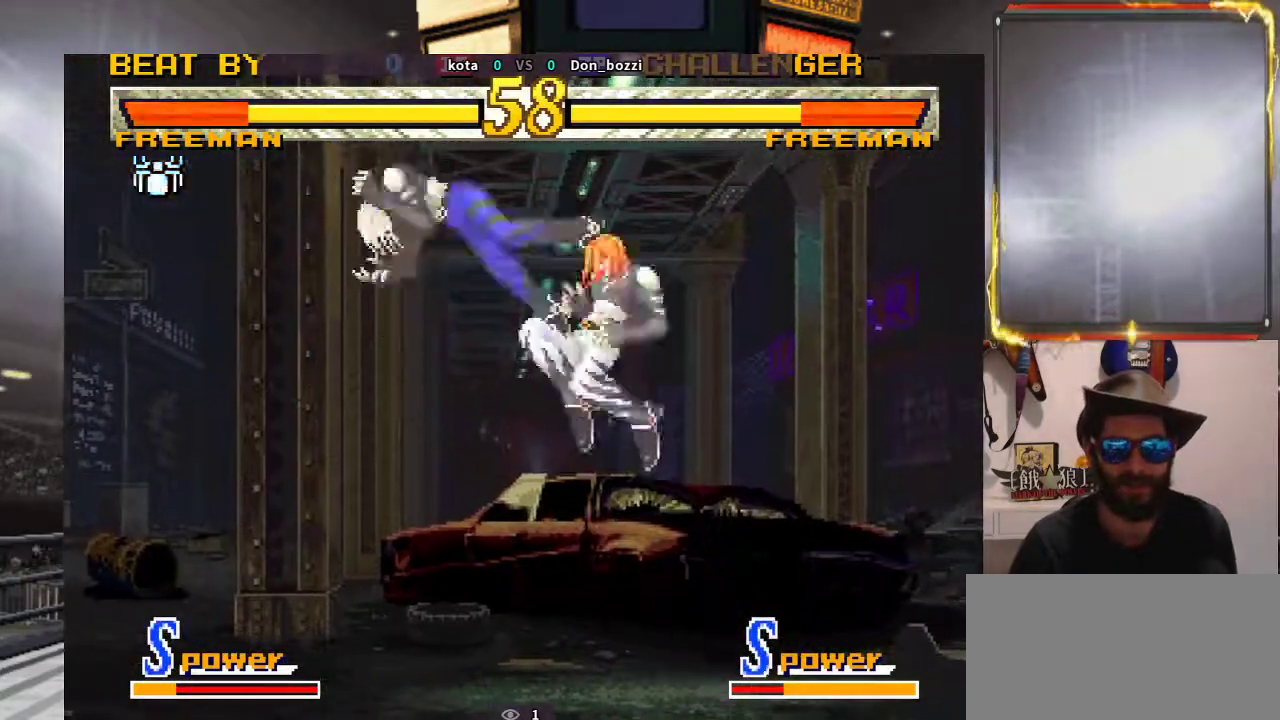
{"buttons": [], "left_stick": "center", "events": [[67, "left_stick", "down-right"], [367, "left_stick", "center"]]}
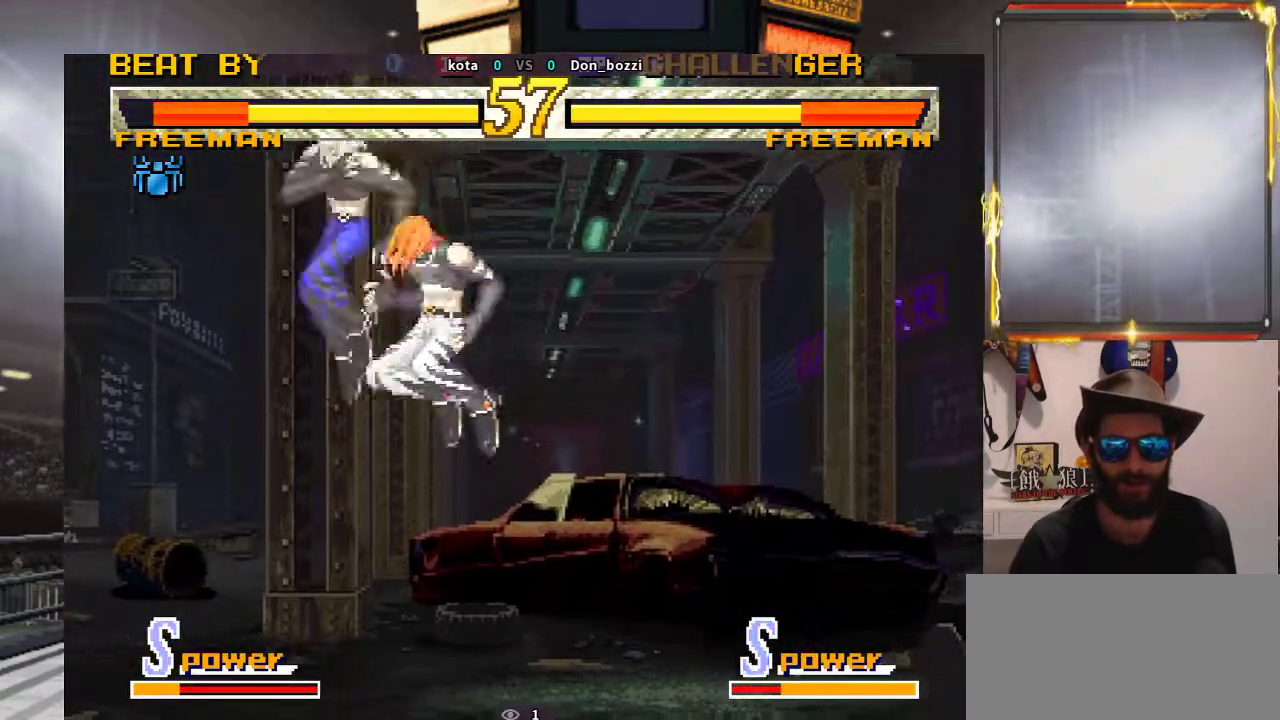
{"buttons": [], "left_stick": "left", "events": [[83, "left_stick", "down-right"], [233, "left_stick", "down"], [450, "left_stick", "left"]]}
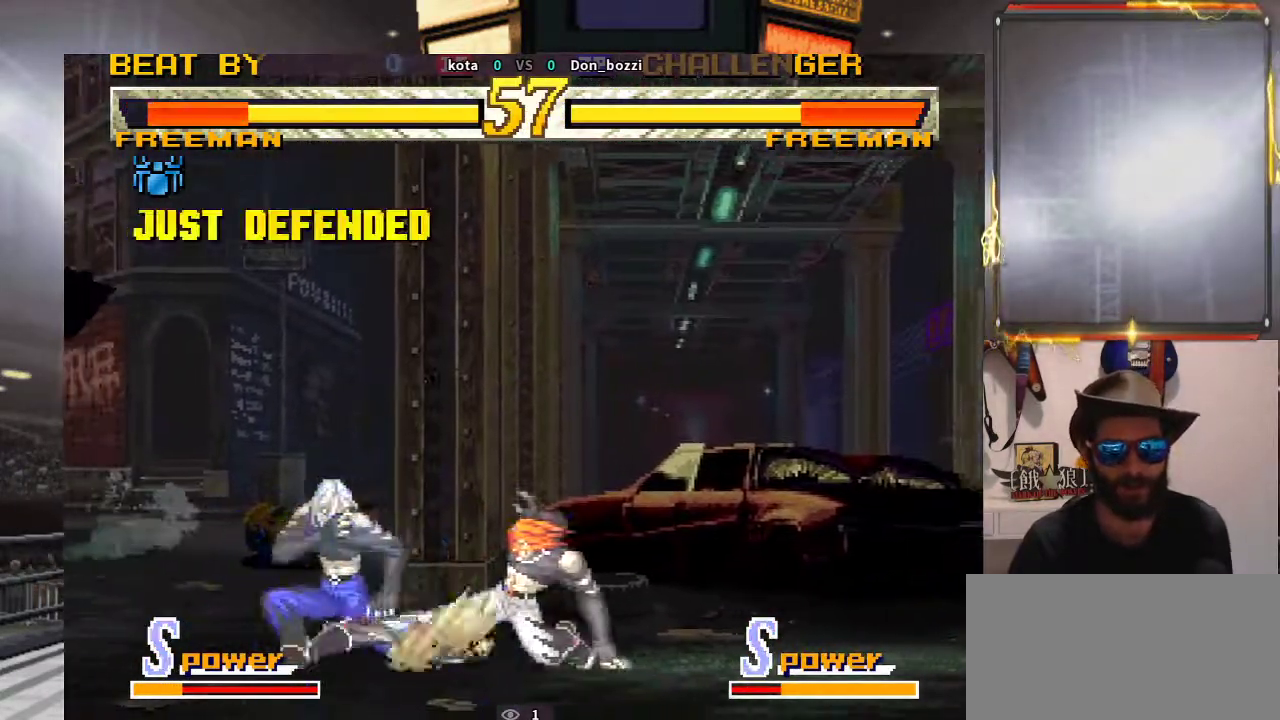
{"buttons": [], "left_stick": "down", "events": [[17, "left_stick", "down"]]}
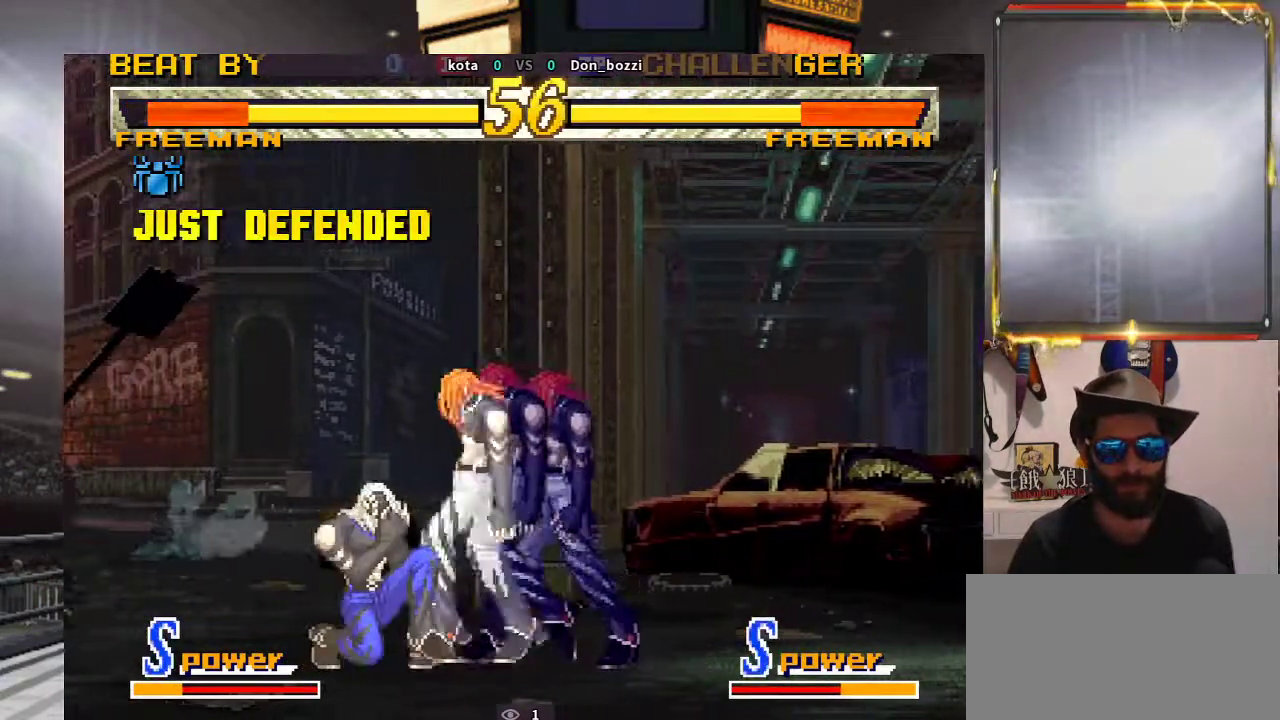
{"buttons": [], "left_stick": "center", "events": [[17, "left_stick", "center"], [117, "left_stick", "right"], [250, "left_stick", "down-right"], [417, "left_stick", "center"]]}
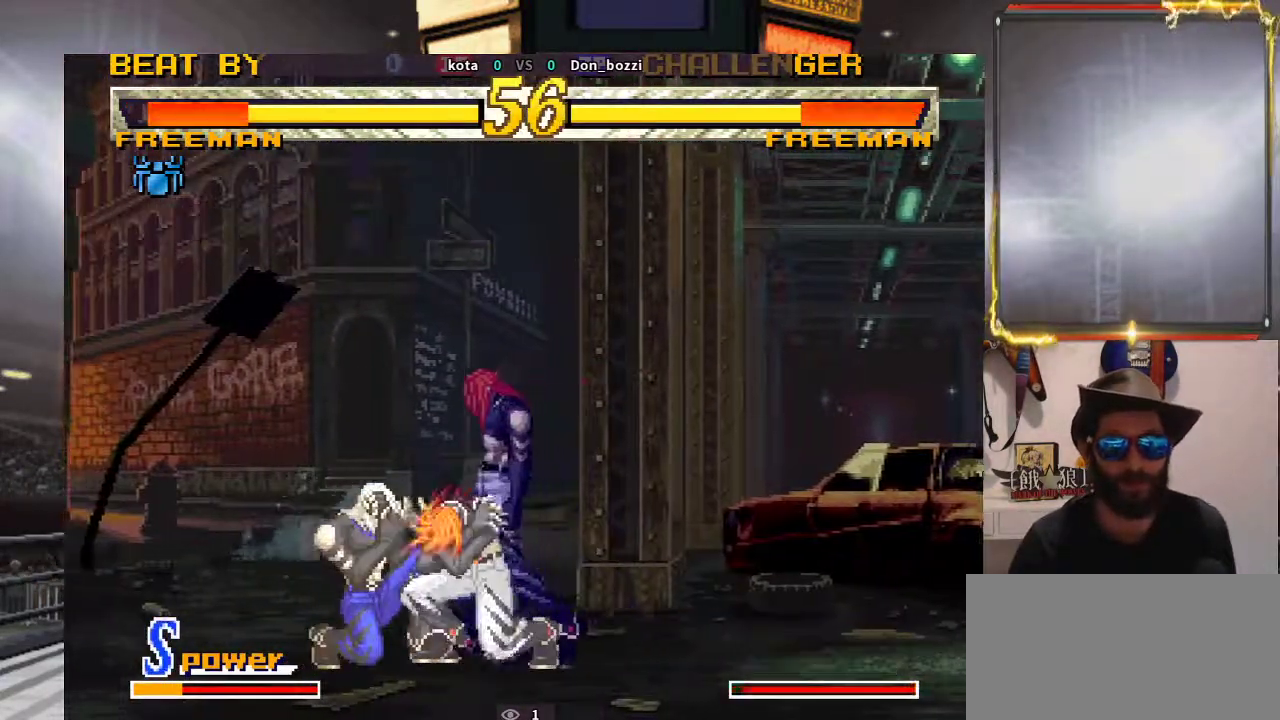
{"buttons": [], "left_stick": "down-right", "events": [[83, "left_stick", "right"], [317, "left_stick", "down-right"]]}
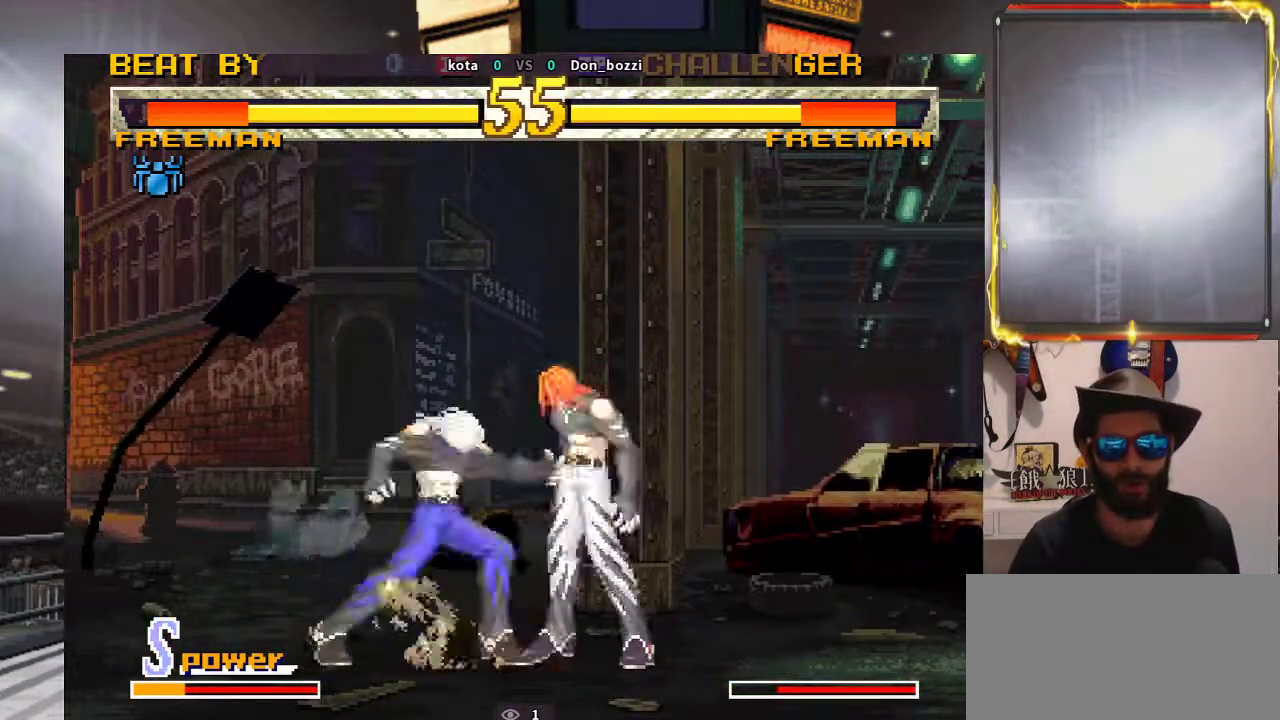
{"buttons": [], "left_stick": "right", "events": [[483, "left_stick", "right"]]}
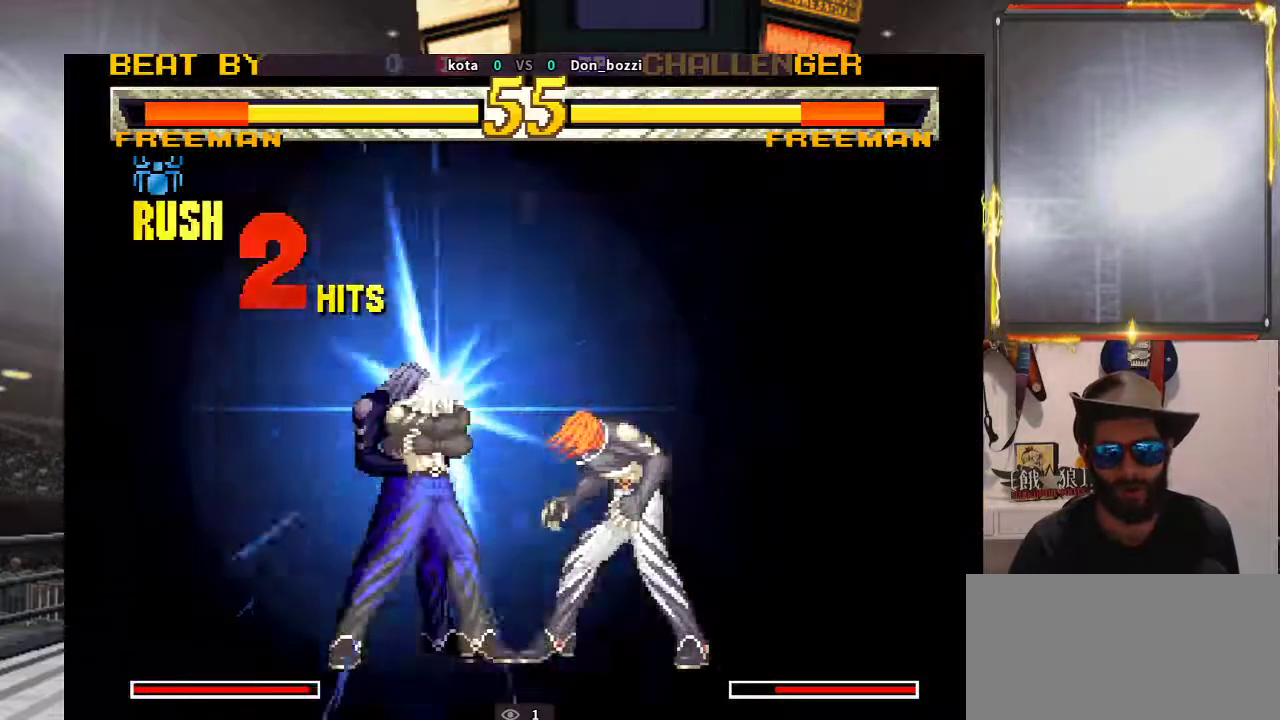
{"buttons": [], "left_stick": "center", "events": [[133, "left_stick", "center"]]}
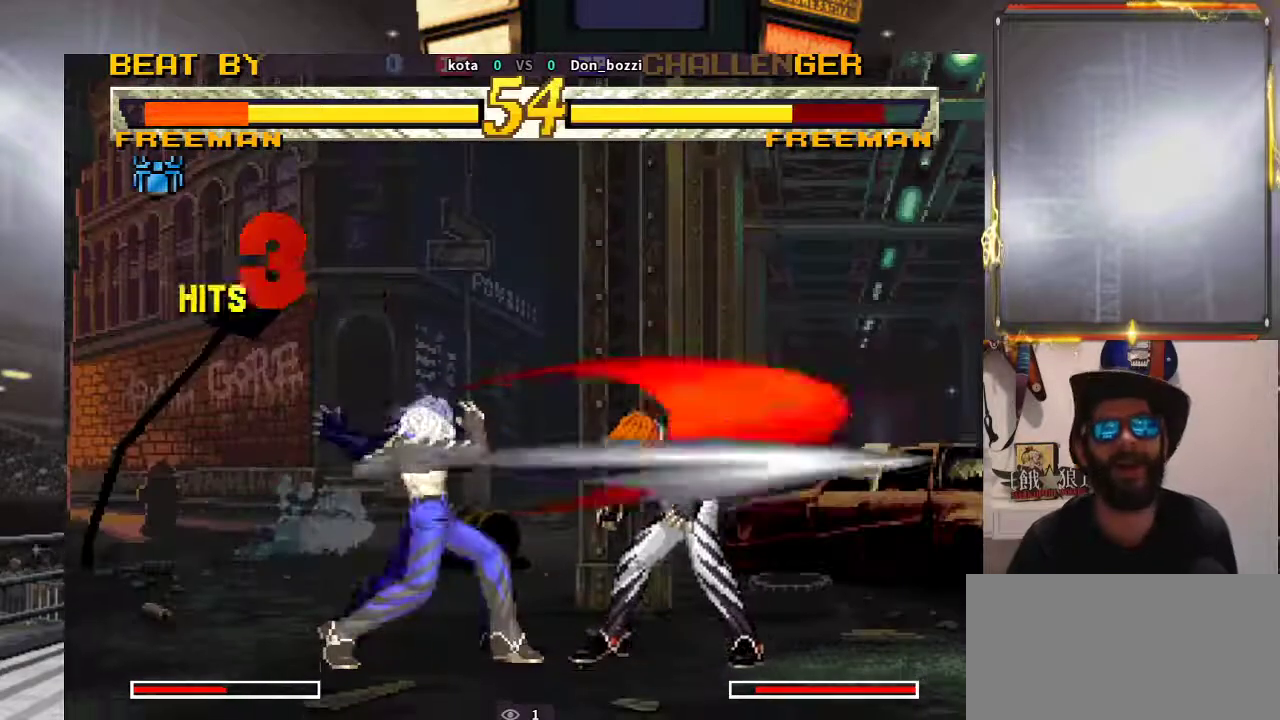
{"buttons": [], "left_stick": "center", "events": []}
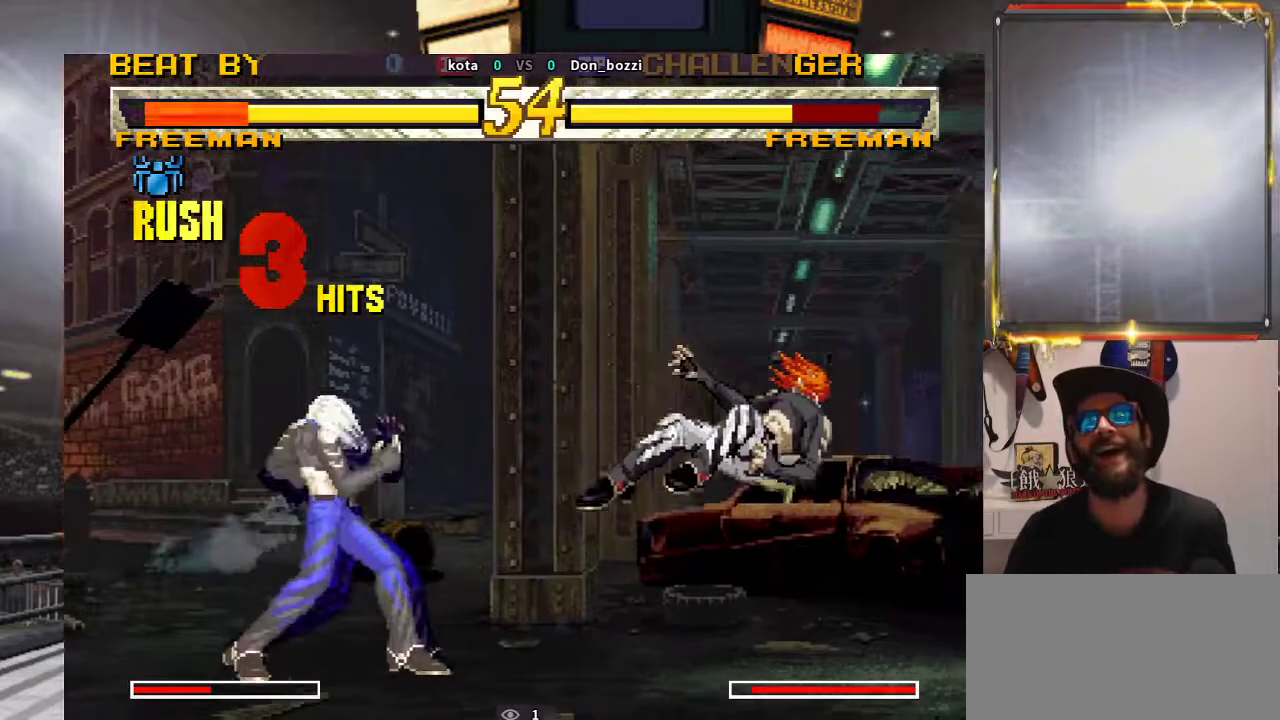
{"buttons": [], "left_stick": "center", "events": []}
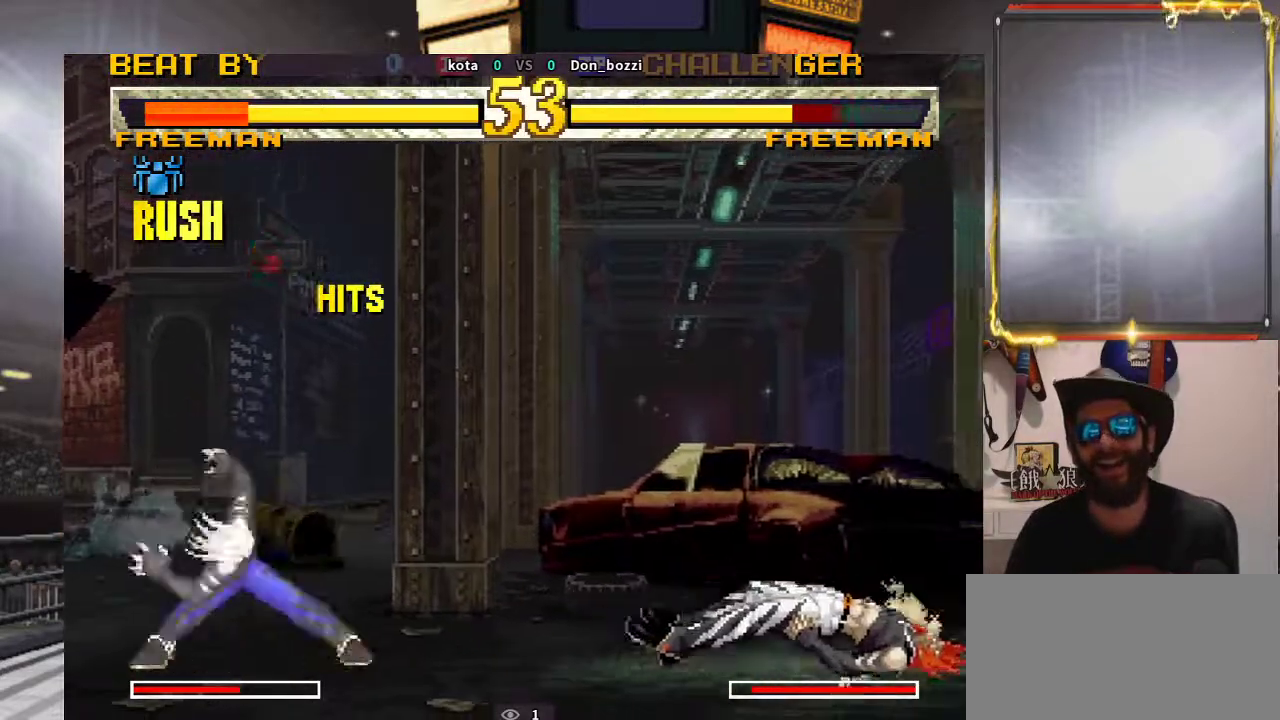
{"buttons": [], "left_stick": "center", "events": []}
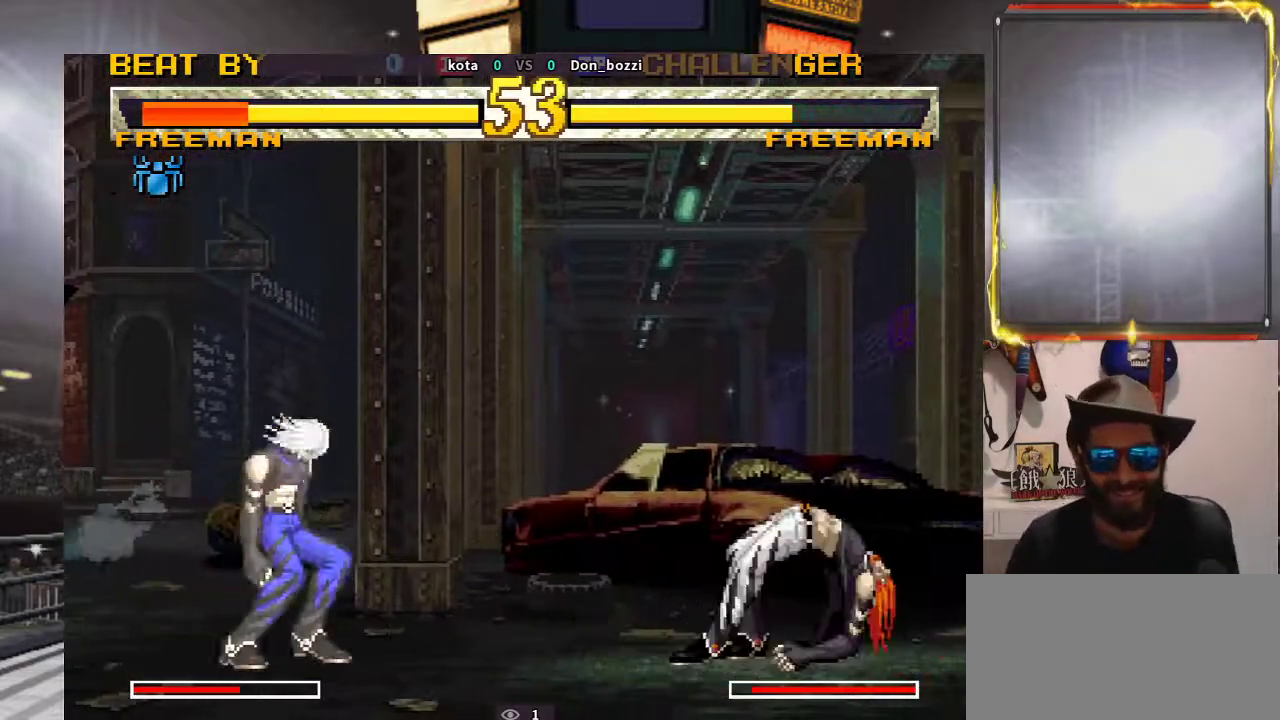
{"buttons": [], "left_stick": "right", "events": [[33, "left_stick", "right"], [167, "left_stick", "center"], [267, "left_stick", "right"], [333, "left_stick", "center"], [417, "left_stick", "right"]]}
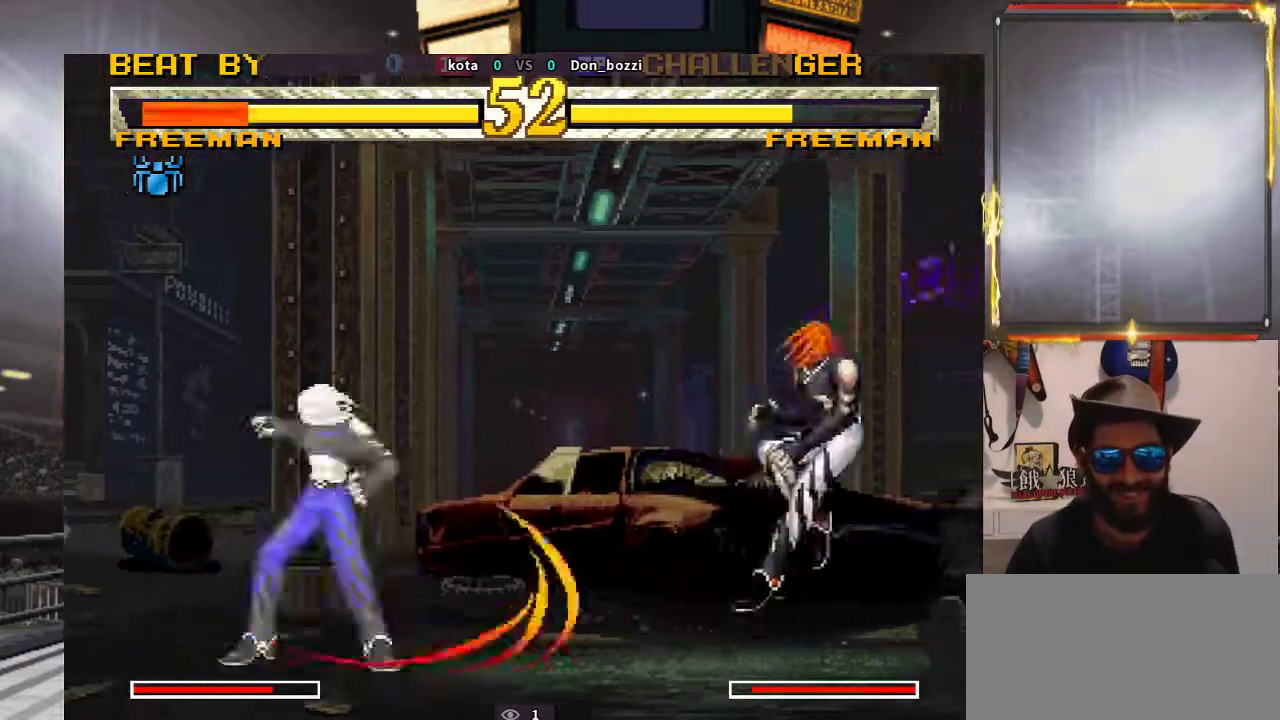
{"buttons": [], "left_stick": "right", "events": [[133, "left_stick", "down"], [183, "left_stick", "down-left"], [367, "left_stick", "down-right"], [450, "left_stick", "right"]]}
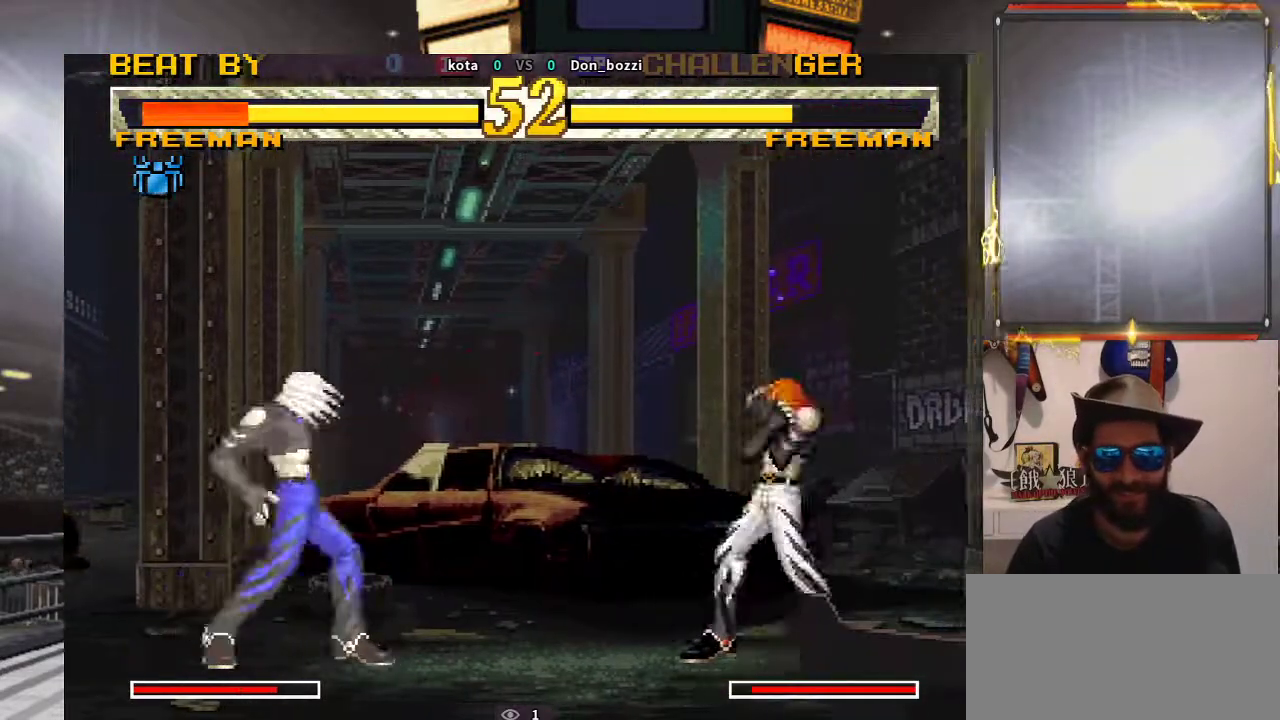
{"buttons": [], "left_stick": "right", "events": [[100, "left_stick", "center"], [417, "left_stick", "down"], [467, "left_stick", "right"]]}
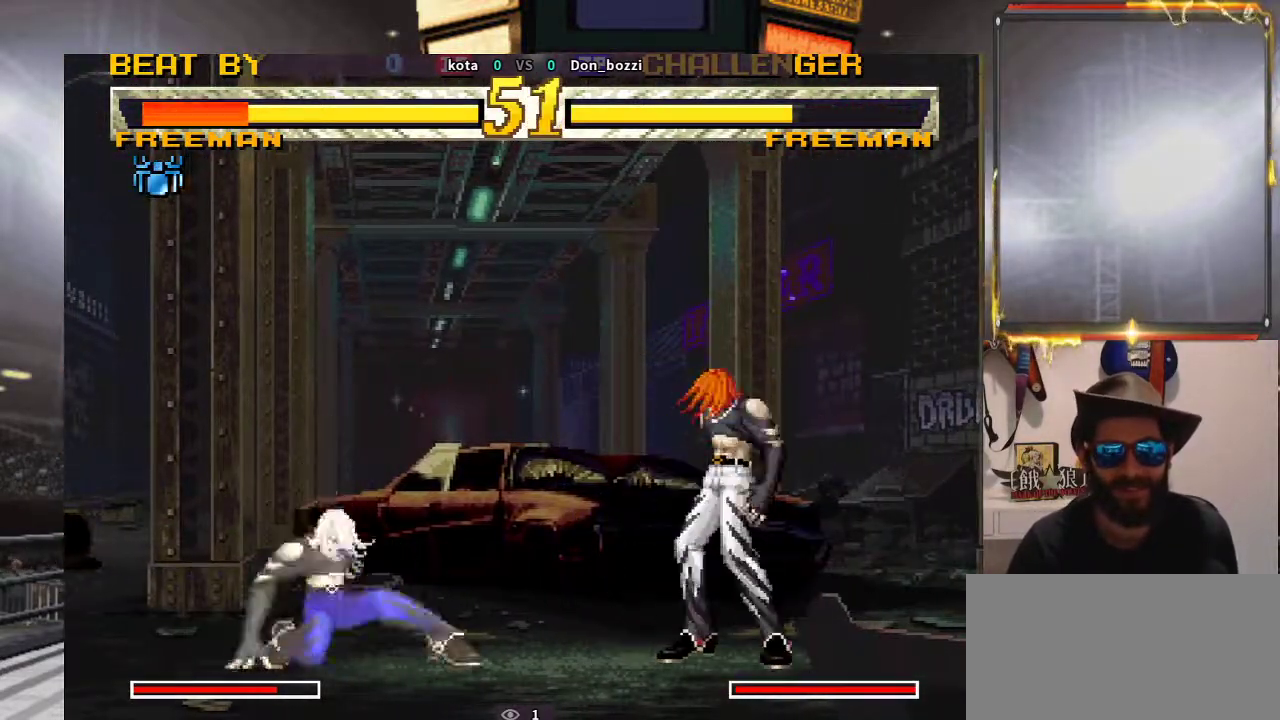
{"buttons": [], "left_stick": "down", "events": [[17, "left_stick", "center"], [100, "left_stick", "right"], [367, "left_stick", "down"]]}
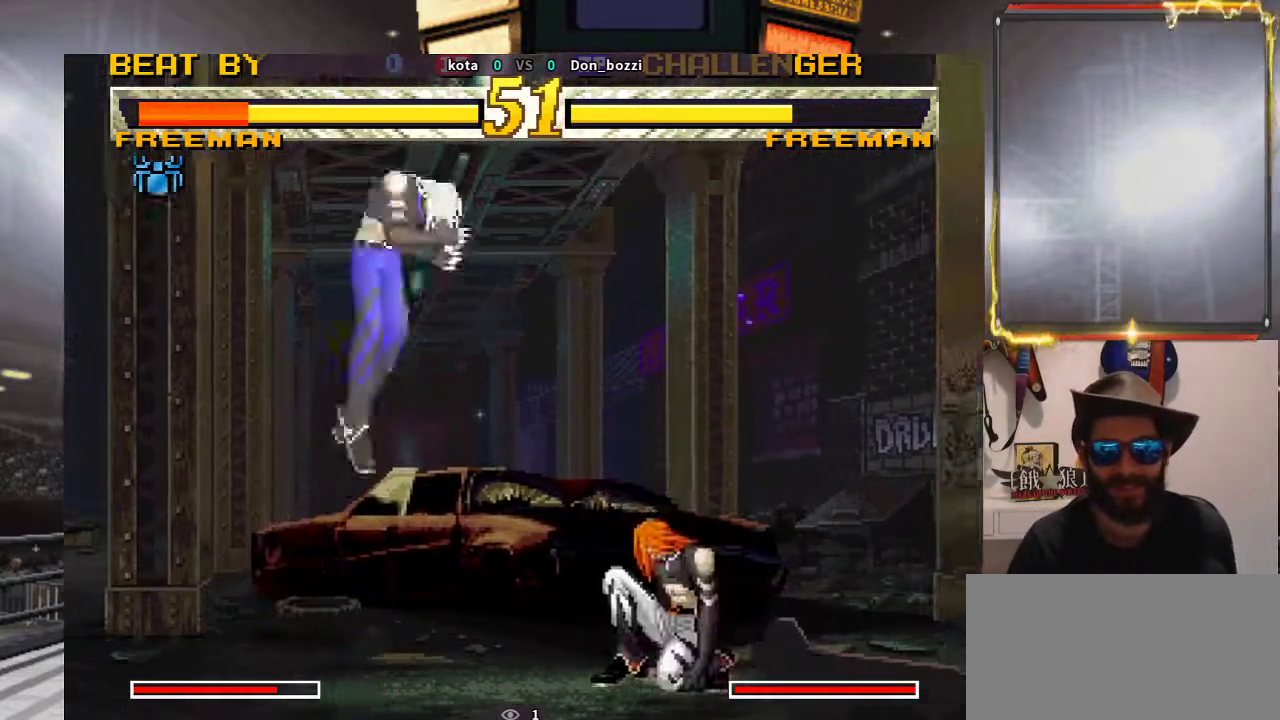
{"buttons": [], "left_stick": "center", "events": [[50, "left_stick", "right"], [150, "left_stick", "up-right"], [400, "left_stick", "center"]]}
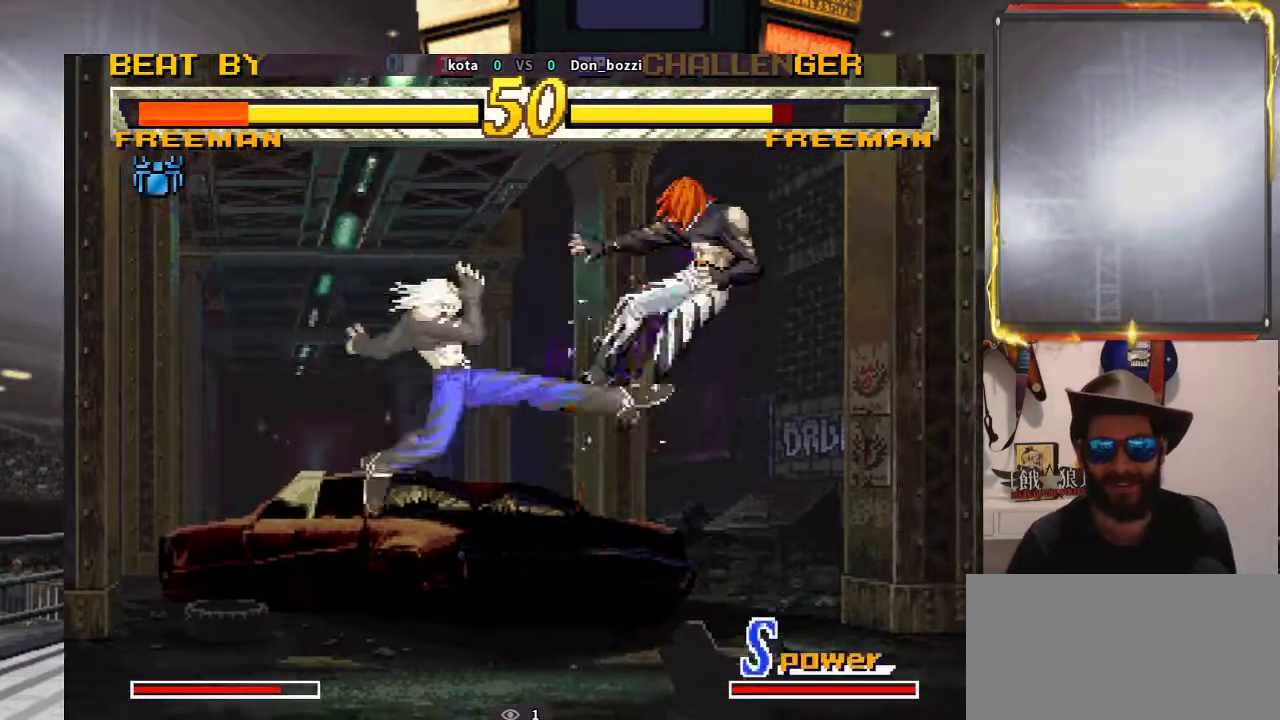
{"buttons": [], "left_stick": "right", "events": [[317, "left_stick", "right"], [400, "left_stick", "center"], [467, "left_stick", "right"]]}
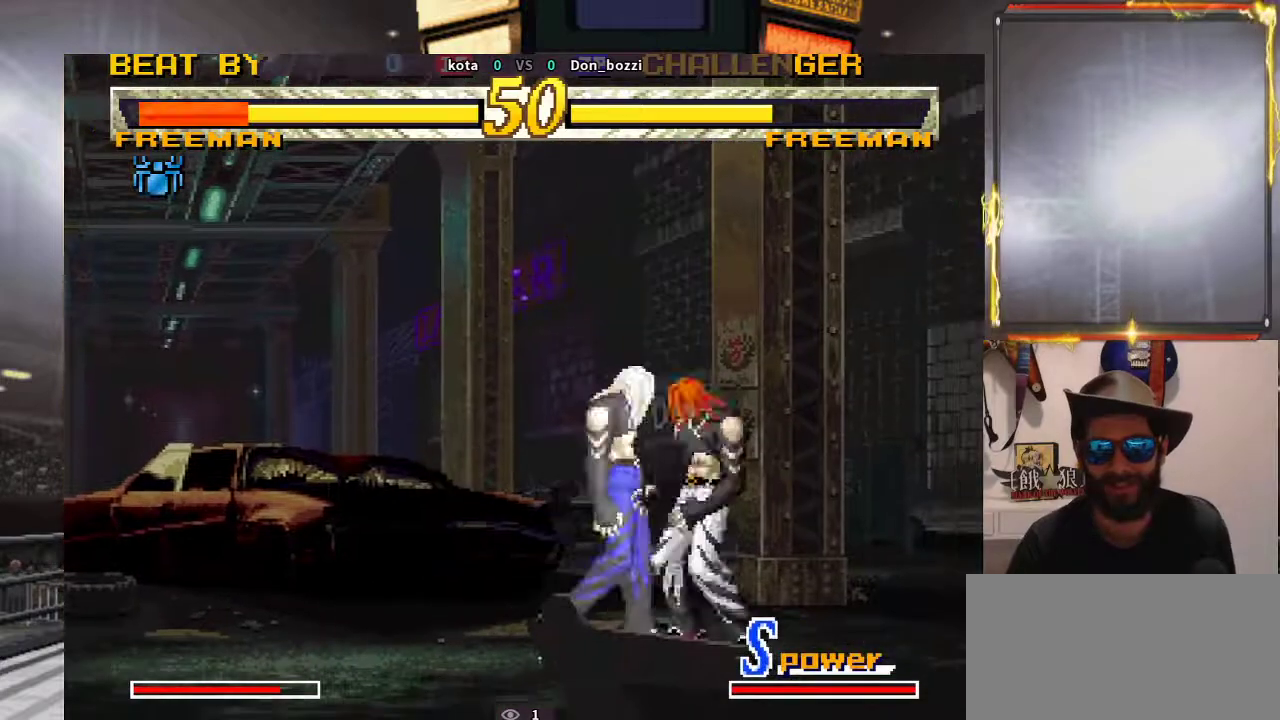
{"buttons": [], "left_stick": "left", "events": [[250, "left_stick", "down"], [417, "left_stick", "left"]]}
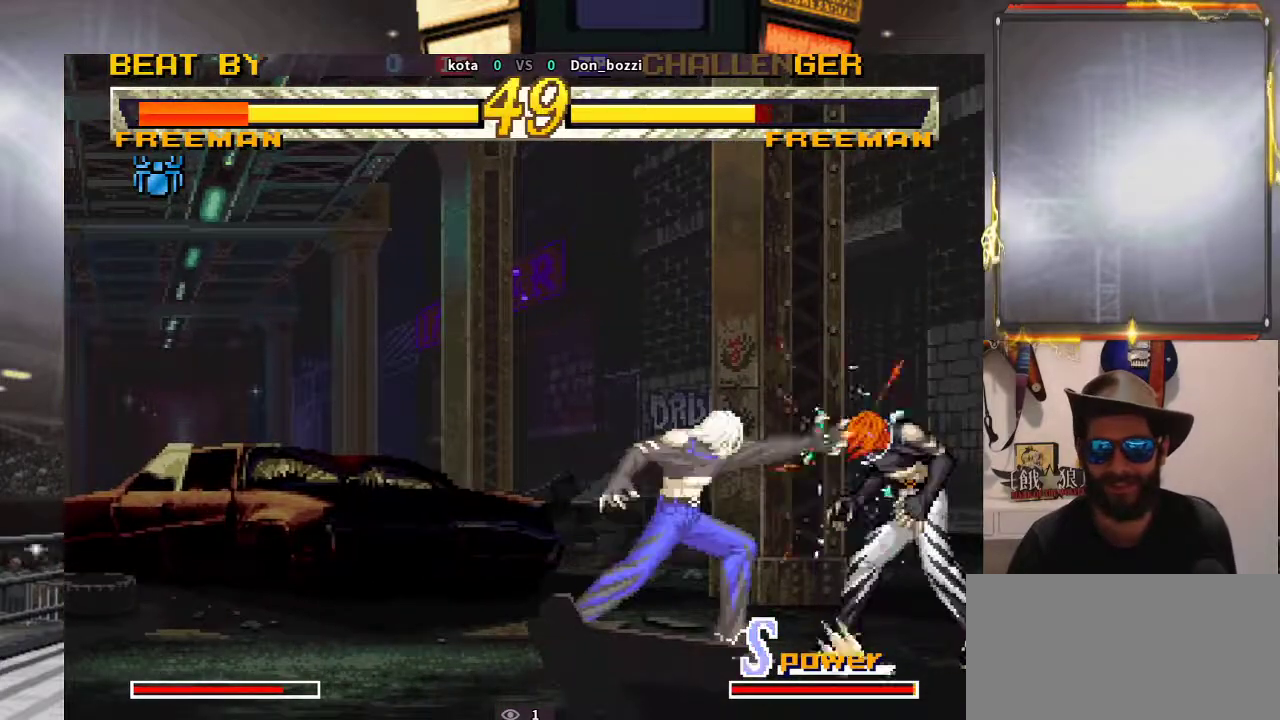
{"buttons": [], "left_stick": "center", "events": [[17, "left_stick", "up"], [433, "left_stick", "center"]]}
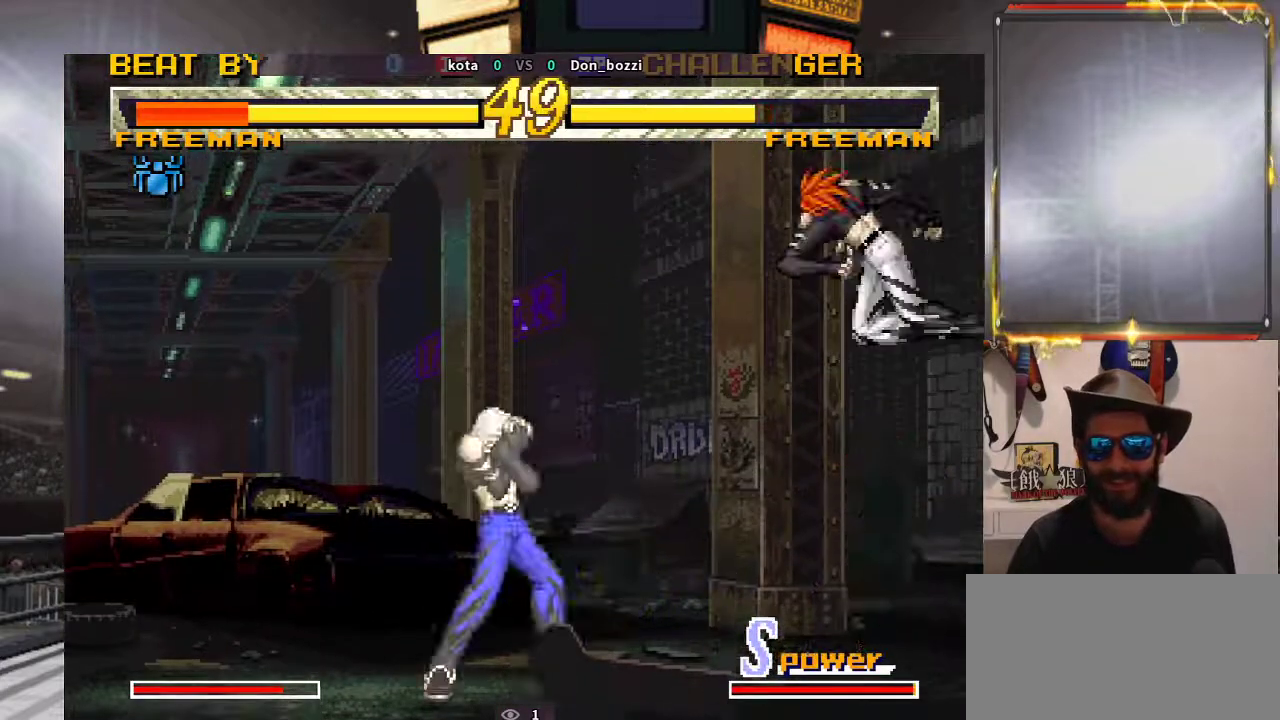
{"buttons": [], "left_stick": "center", "events": [[367, "left_stick", "up-left"], [467, "left_stick", "center"]]}